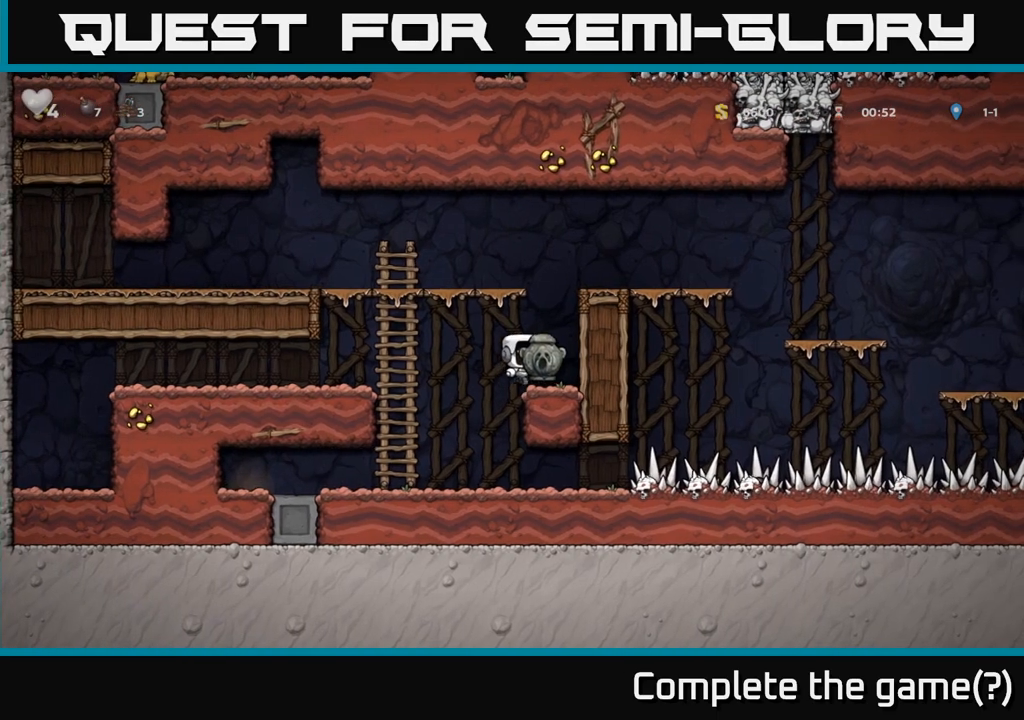
Gameplay with a controller (Xbox layout); each line is a JSON object with the inputs held at the frame after it. "events" lists button and stick changes between this image and that frame as [ms after this image, input, new state], when the widget could be followed in between. Not read: right_stick.
{"buttons": ["A"], "left_stick": "right", "events": [[117, "left_stick", "center"], [183, "A", "down"], [250, "left_stick", "right"], [350, "A", "up"], [500, "A", "down"]]}
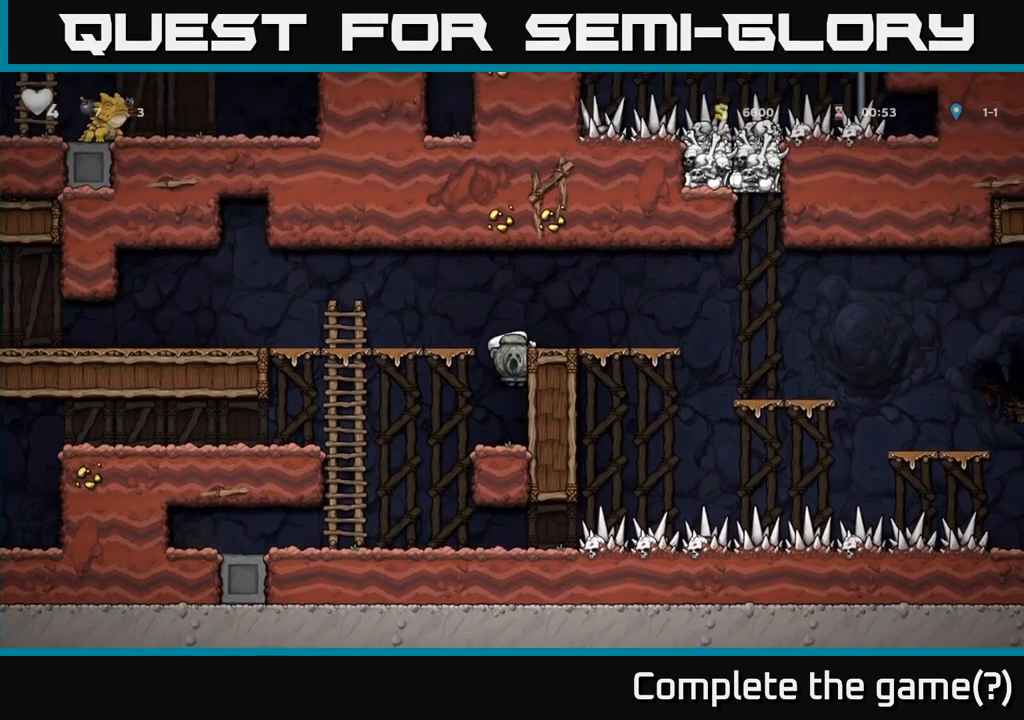
{"buttons": [], "left_stick": "right", "events": [[133, "A", "up"]]}
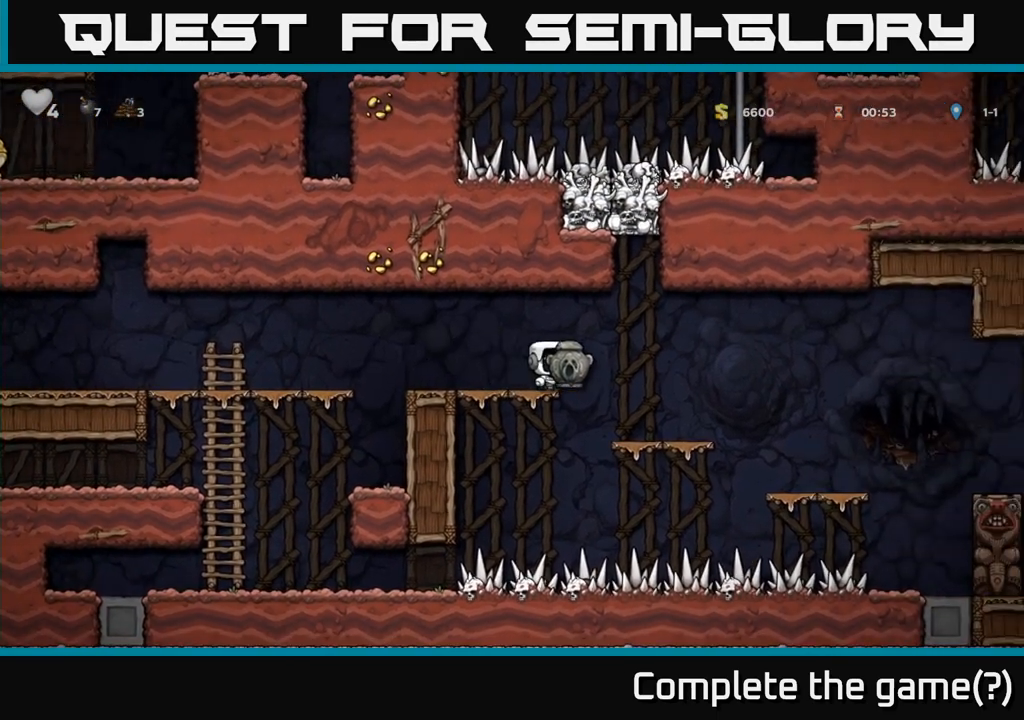
{"buttons": [], "left_stick": "right", "events": [[183, "left_stick", "center"], [283, "left_stick", "right"], [417, "A", "down"], [467, "A", "up"]]}
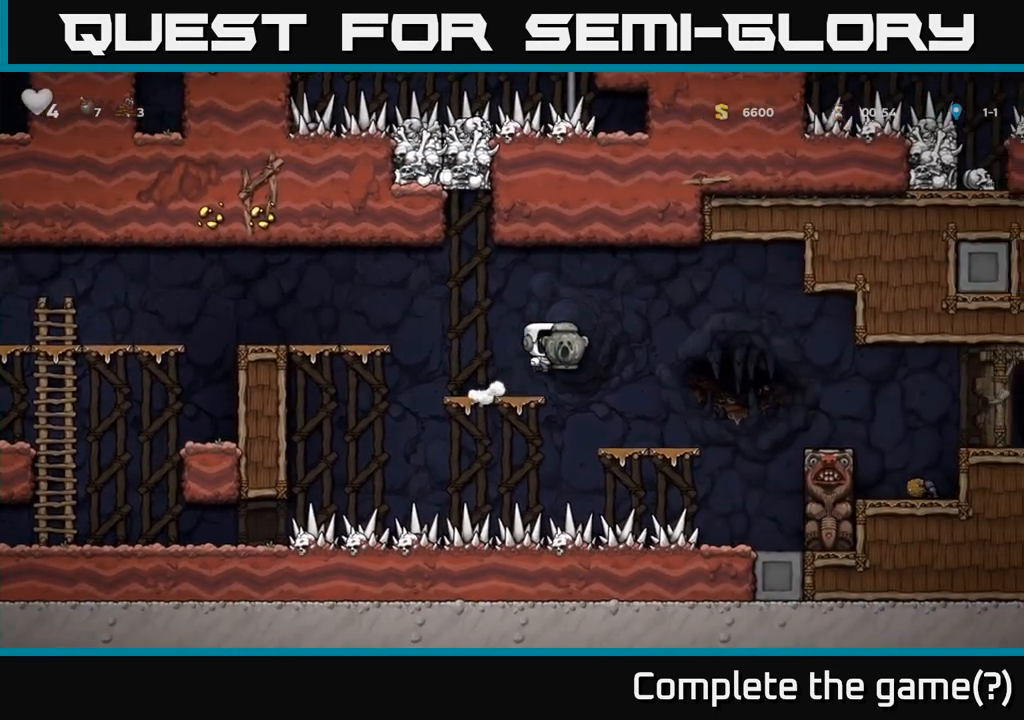
{"buttons": ["A"], "left_stick": "right", "events": [[183, "left_stick", "center"], [317, "left_stick", "right"], [450, "A", "down"]]}
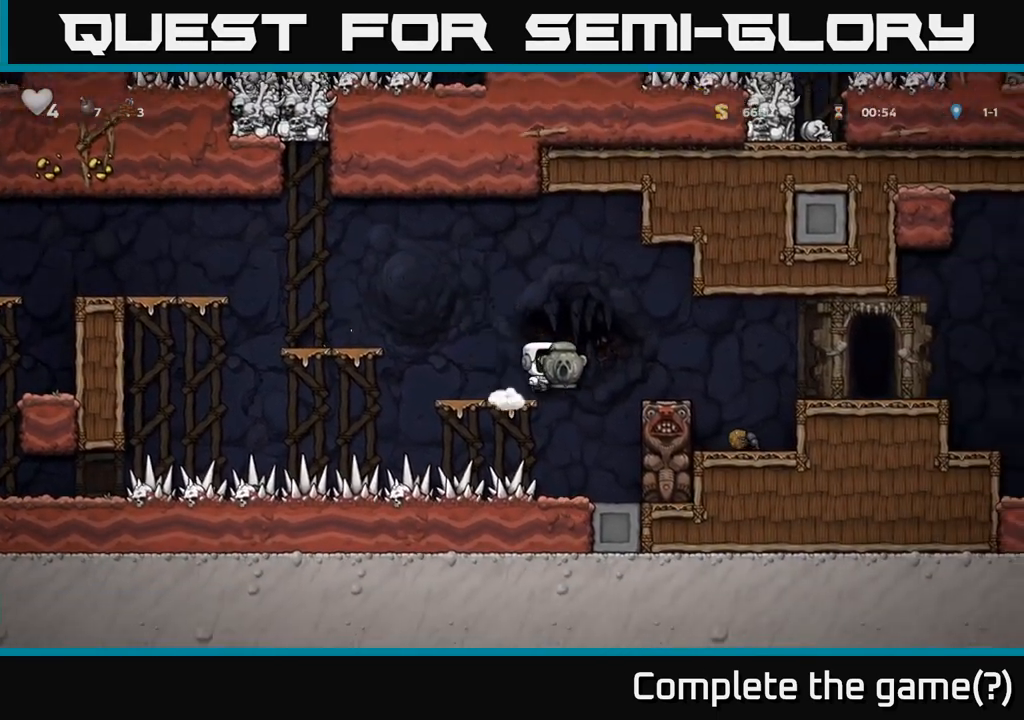
{"buttons": [], "left_stick": "right", "events": [[117, "A", "up"]]}
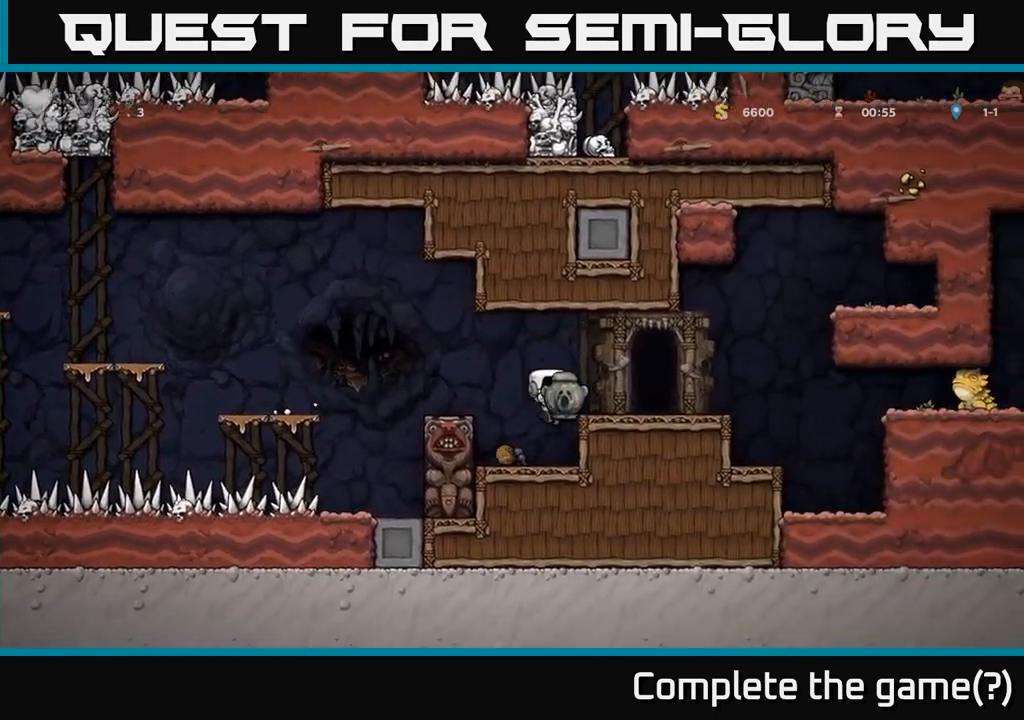
{"buttons": [], "left_stick": "left", "events": [[67, "left_stick", "center"], [217, "A", "down"], [250, "left_stick", "right"], [400, "A", "up"], [500, "left_stick", "left"]]}
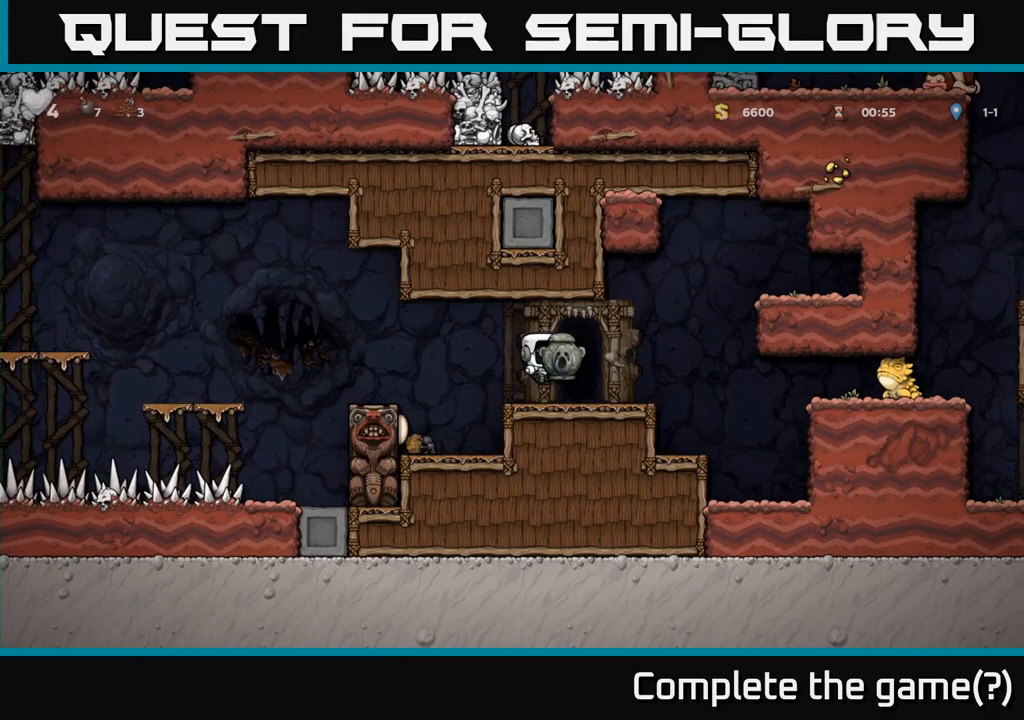
{"buttons": [], "left_stick": "left", "events": [[17, "left_stick", "center"], [483, "left_stick", "left"]]}
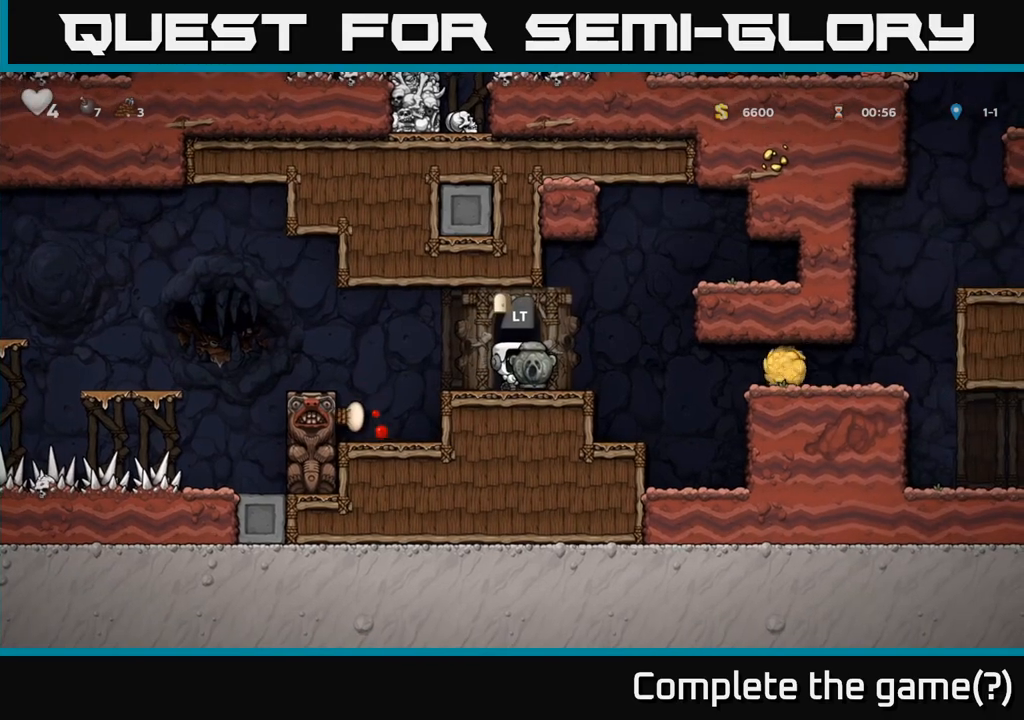
{"buttons": ["X"], "left_stick": "down", "events": [[150, "left_stick", "right"], [283, "left_stick", "center"], [400, "left_stick", "down"], [467, "X", "down"]]}
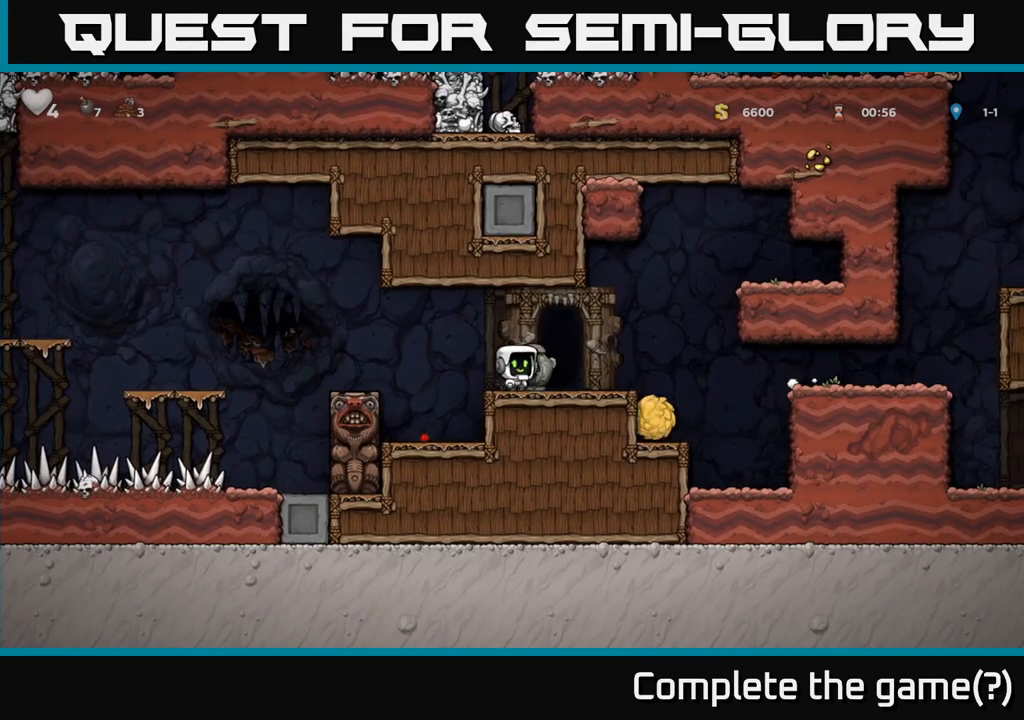
{"buttons": [], "left_stick": "center", "events": [[83, "X", "up"], [83, "left_stick", "center"]]}
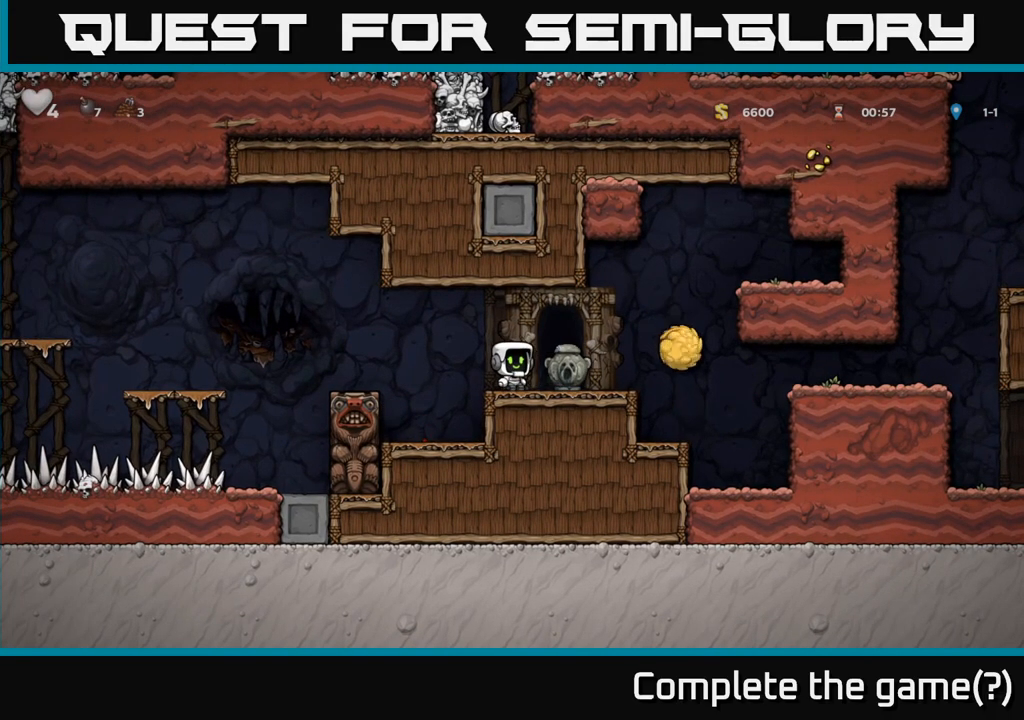
{"buttons": [], "left_stick": "center", "events": [[83, "left_stick", "right"], [217, "A", "down"], [367, "A", "up"], [500, "left_stick", "center"]]}
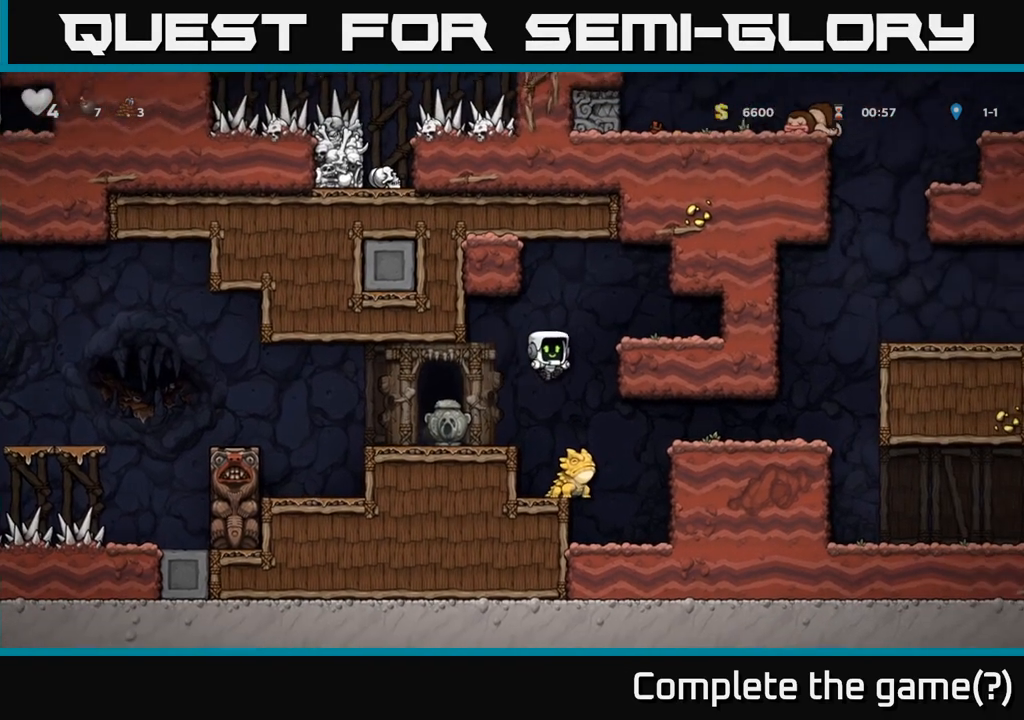
{"buttons": [], "left_stick": "center", "events": [[267, "A", "down"], [333, "left_stick", "left"], [467, "A", "up"], [500, "left_stick", "center"]]}
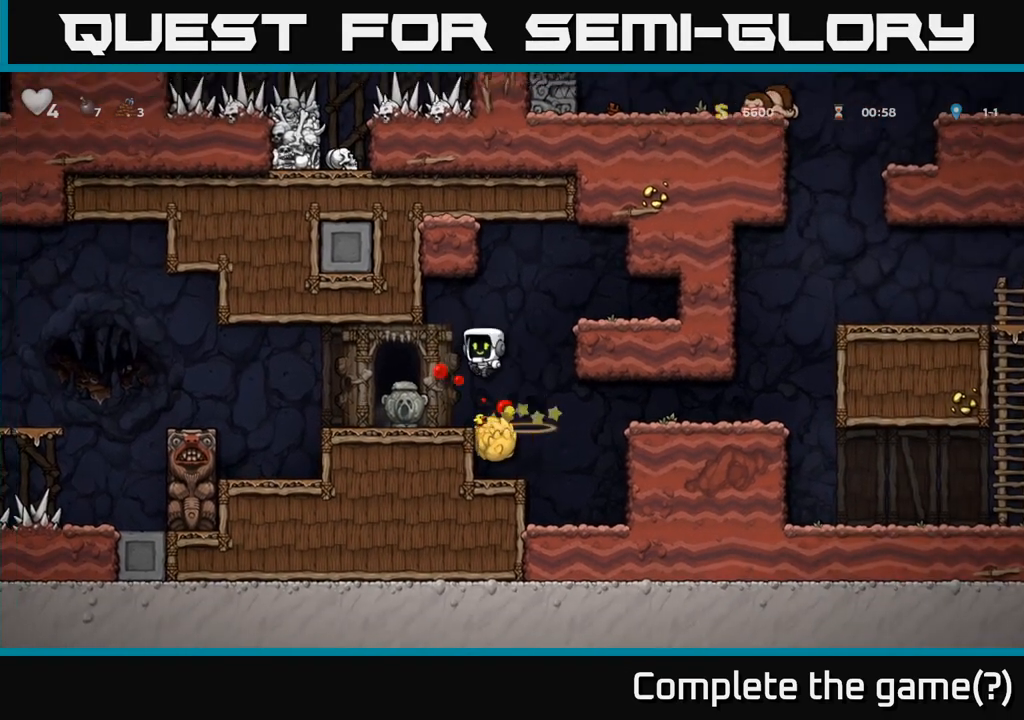
{"buttons": [], "left_stick": "center", "events": []}
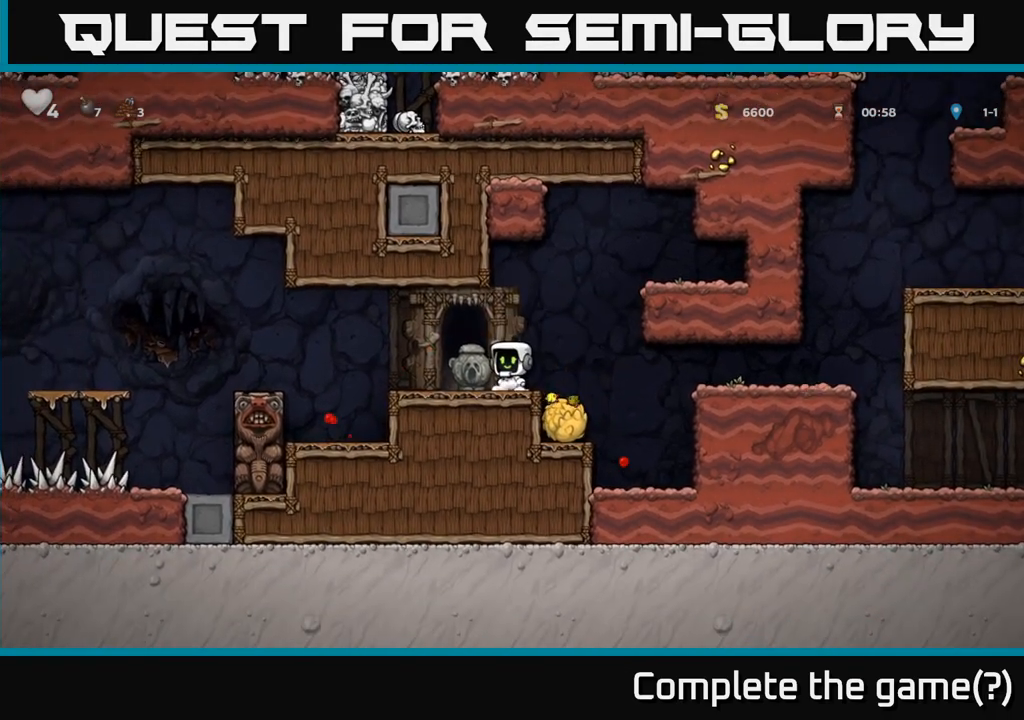
{"buttons": [], "left_stick": "center", "events": [[217, "X", "down"], [300, "X", "up"]]}
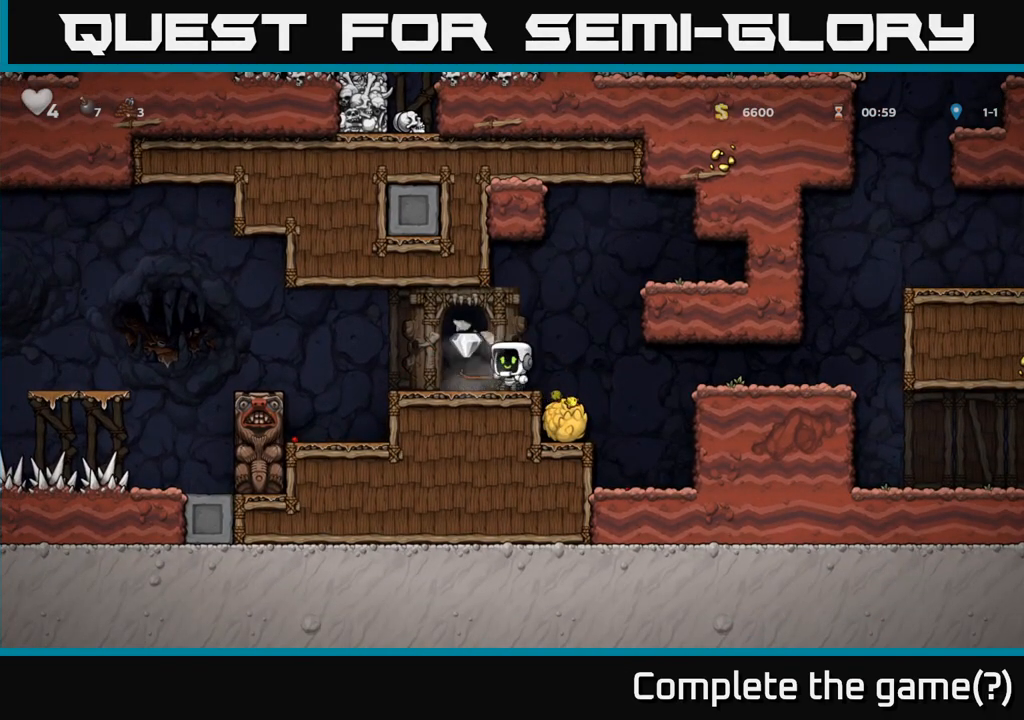
{"buttons": [], "left_stick": "right", "events": [[150, "left_stick", "left"], [367, "left_stick", "center"], [467, "left_stick", "right"]]}
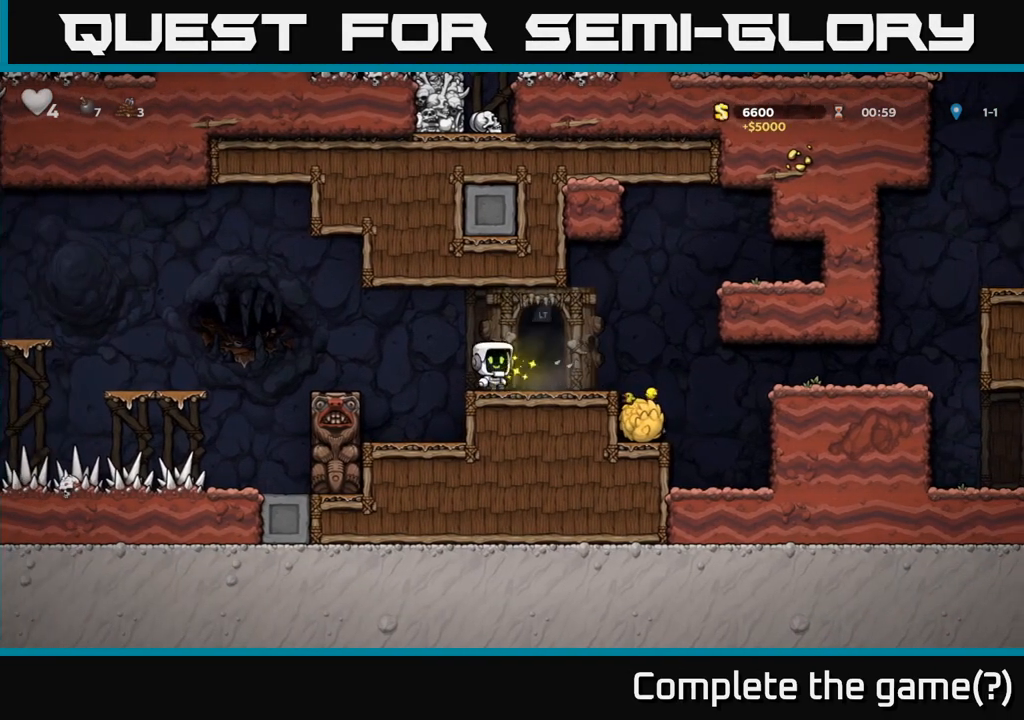
{"buttons": [], "left_stick": "center", "events": [[133, "left_stick", "center"], [200, "L2", "down"], [267, "L2", "up"], [383, "L2", "down"], [467, "L2", "up"]]}
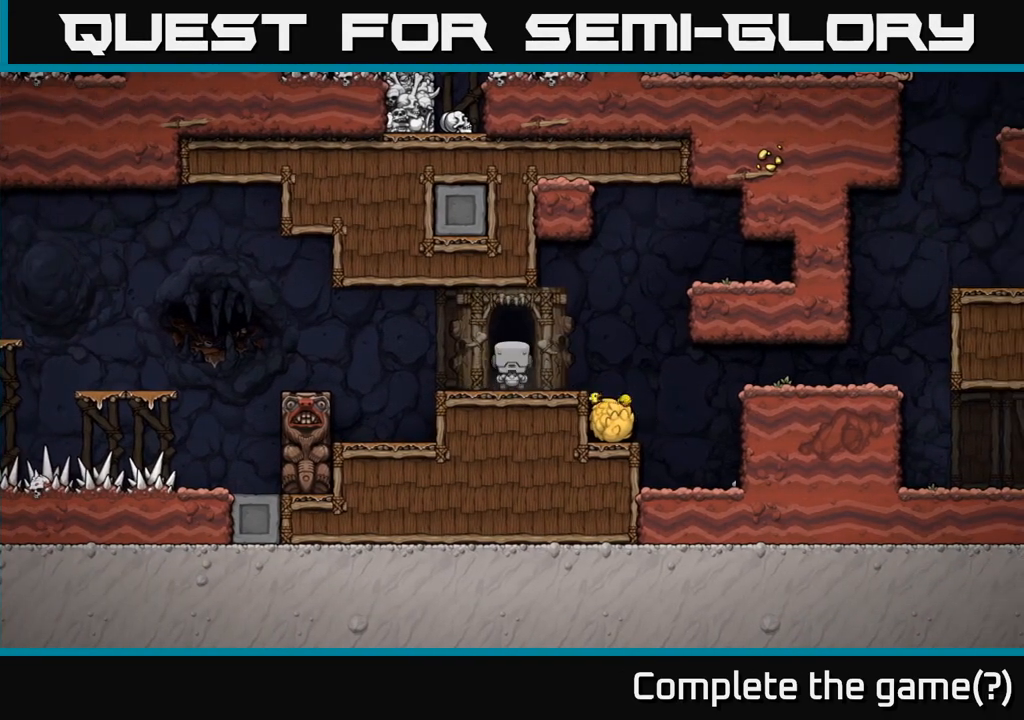
{"buttons": [], "left_stick": "center", "events": []}
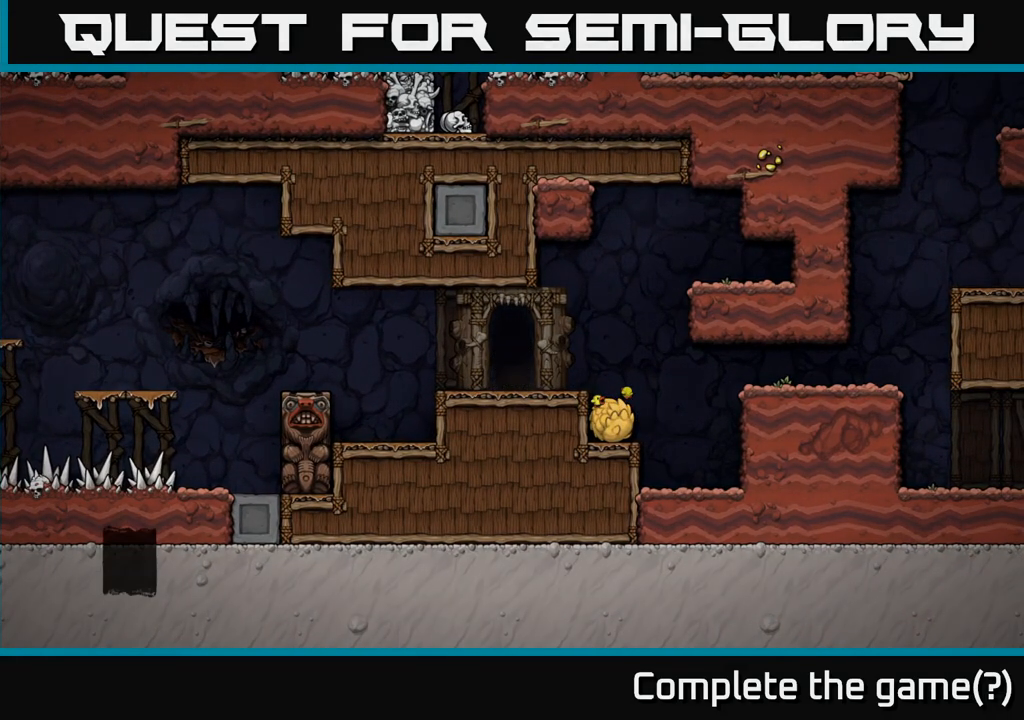
{"buttons": [], "left_stick": "center", "events": []}
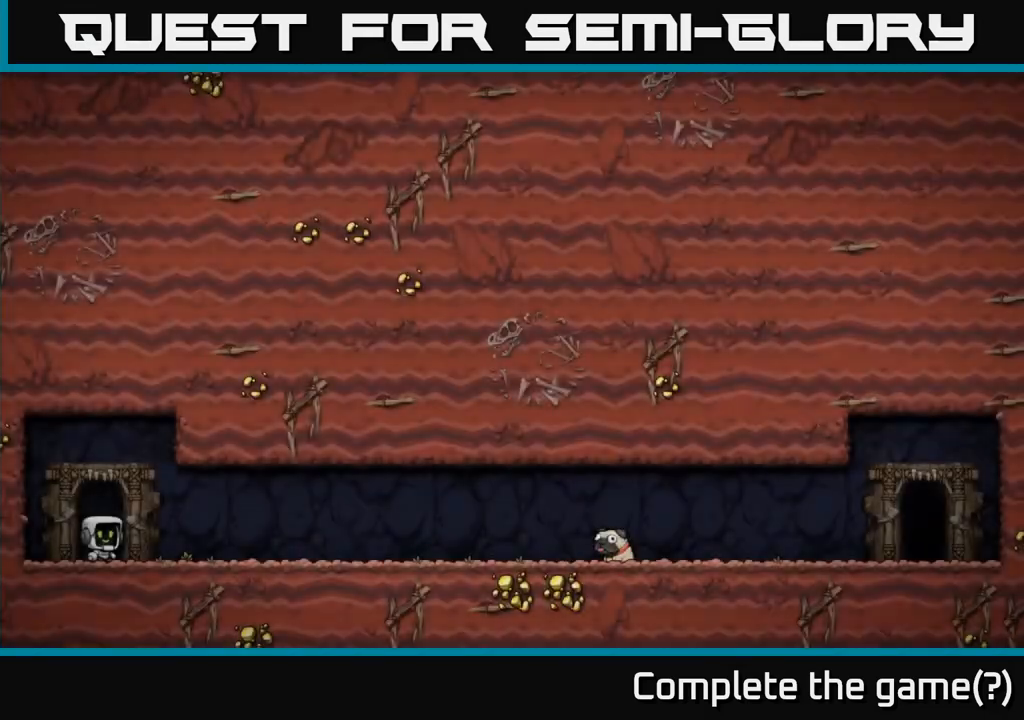
{"buttons": [], "left_stick": "center", "events": []}
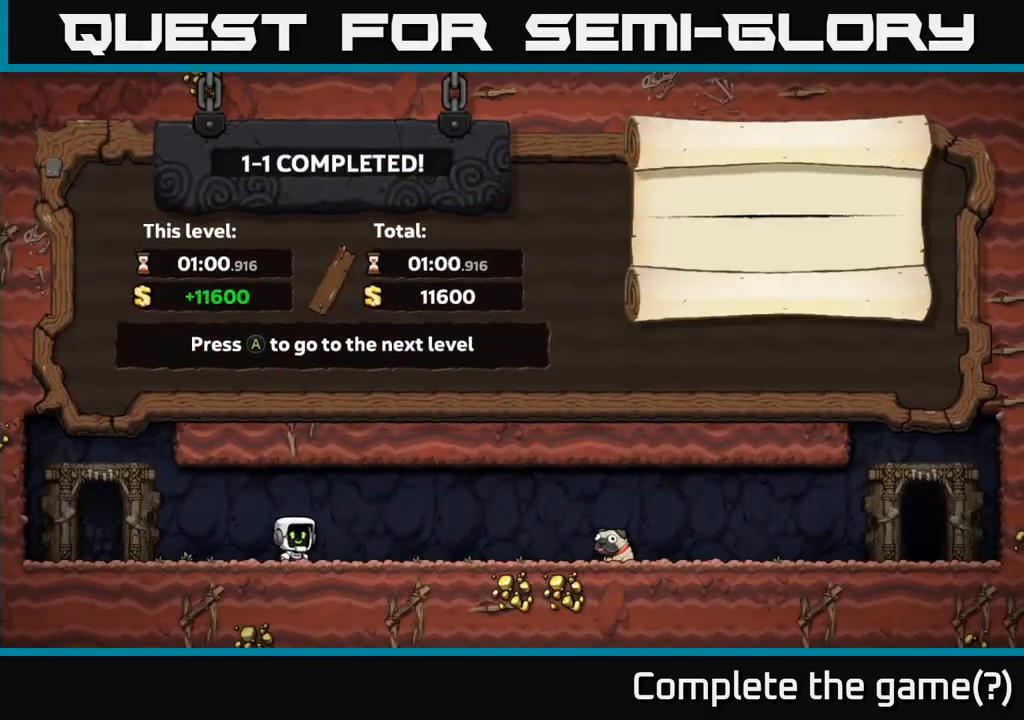
{"buttons": [], "left_stick": "center", "events": []}
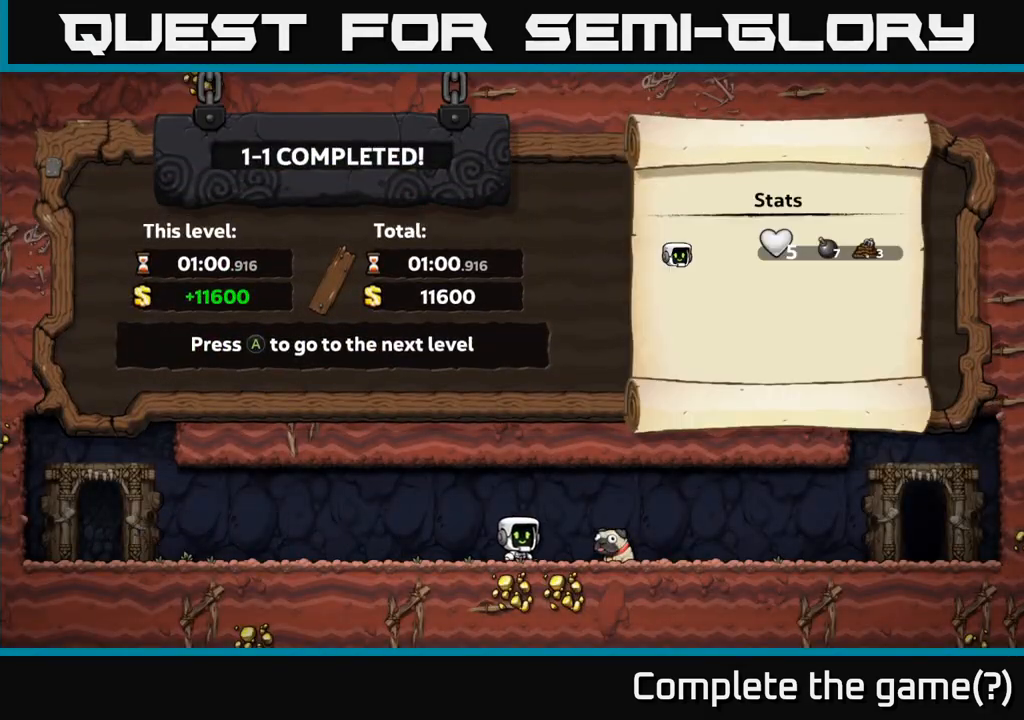
{"buttons": ["A"], "left_stick": "center", "events": [[367, "A", "down"]]}
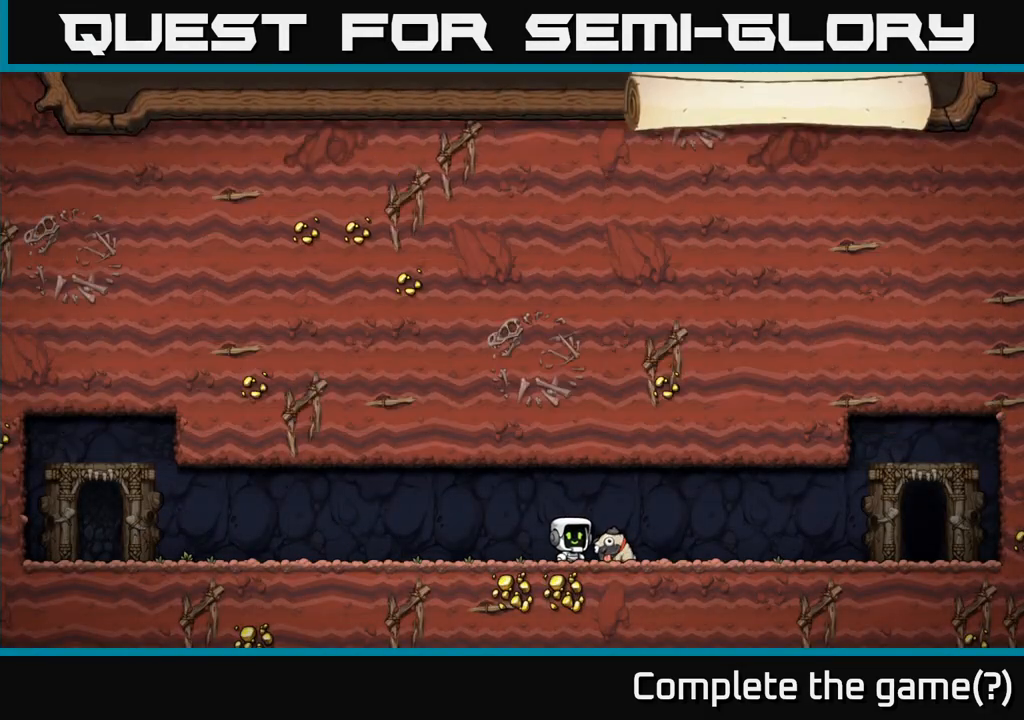
{"buttons": [], "left_stick": "center", "events": [[17, "A", "up"]]}
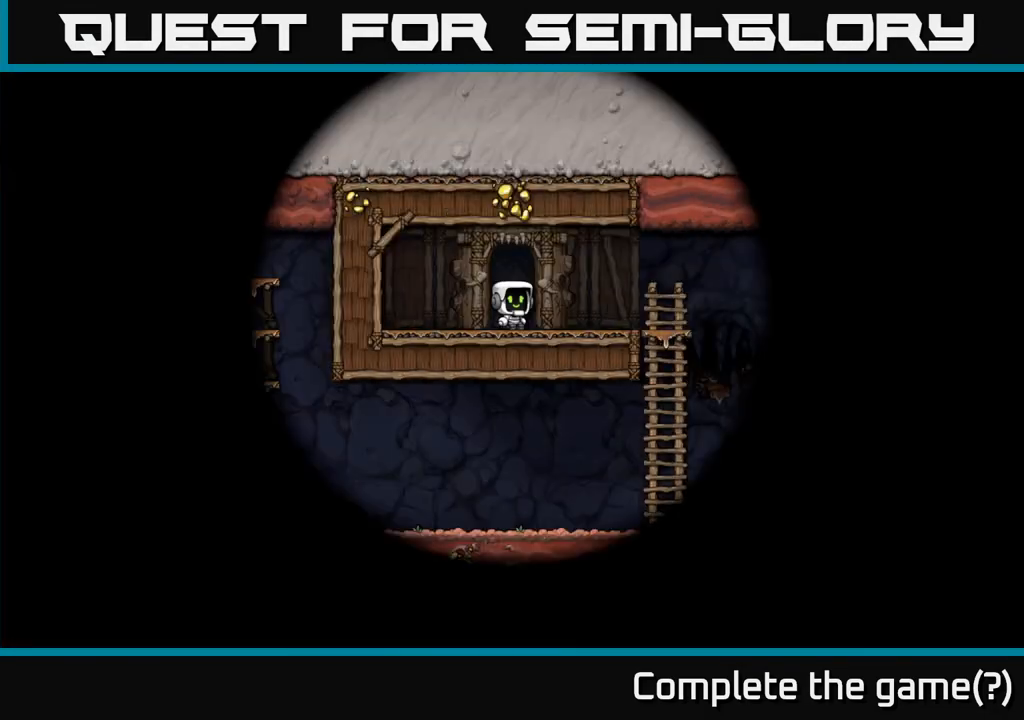
{"buttons": [], "left_stick": "center", "events": []}
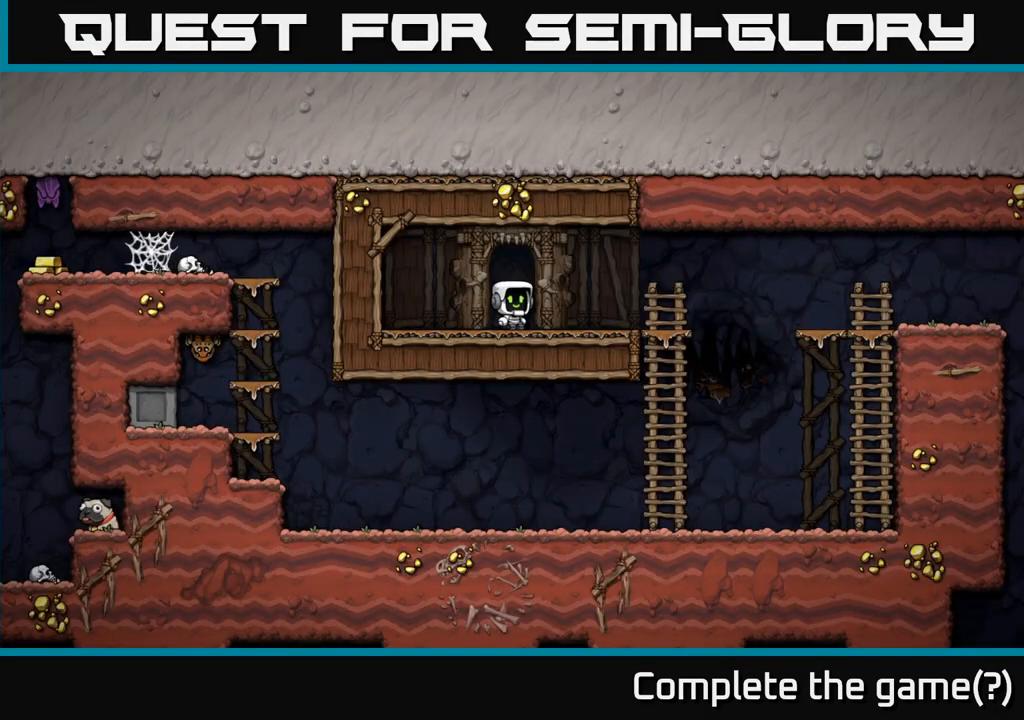
{"buttons": [], "left_stick": "right", "events": [[250, "left_stick", "right"]]}
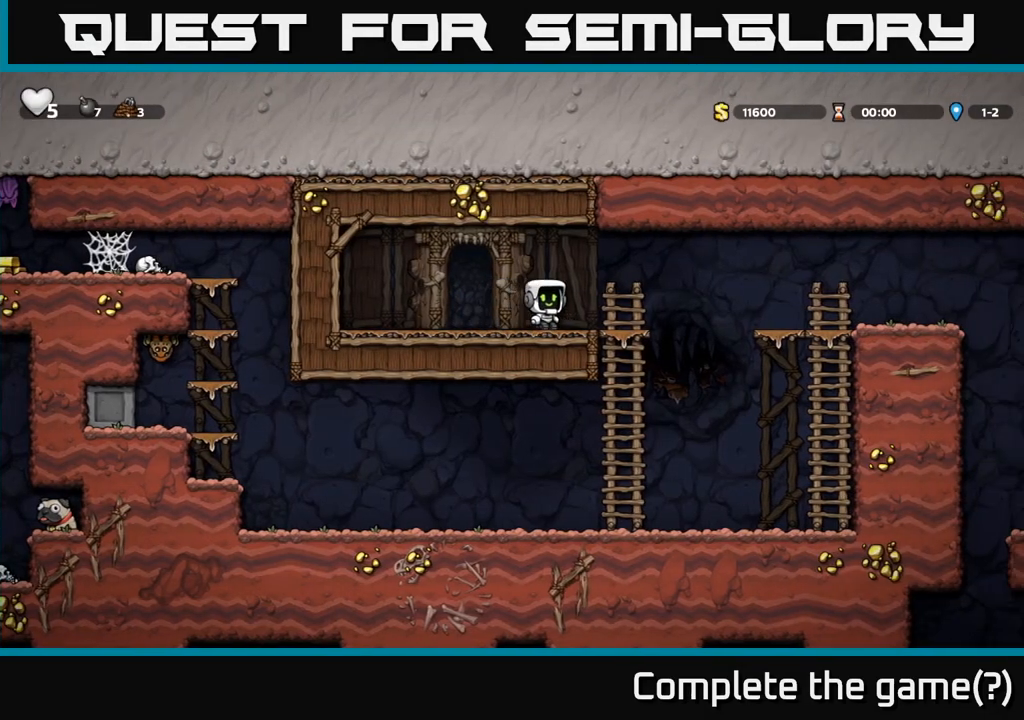
{"buttons": [], "left_stick": "up-right", "events": [[100, "left_stick", "down"], [133, "A", "down"], [250, "left_stick", "up-right"], [267, "A", "up"], [333, "A", "down"], [500, "A", "up"]]}
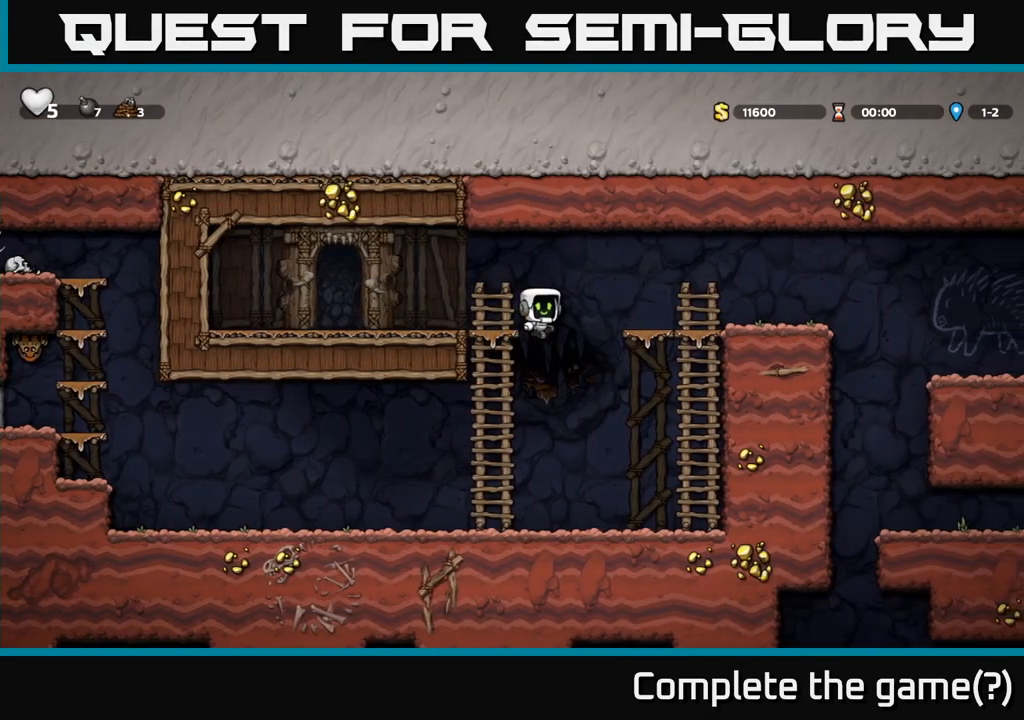
{"buttons": ["A"], "left_stick": "right", "events": [[417, "A", "down"], [433, "left_stick", "right"]]}
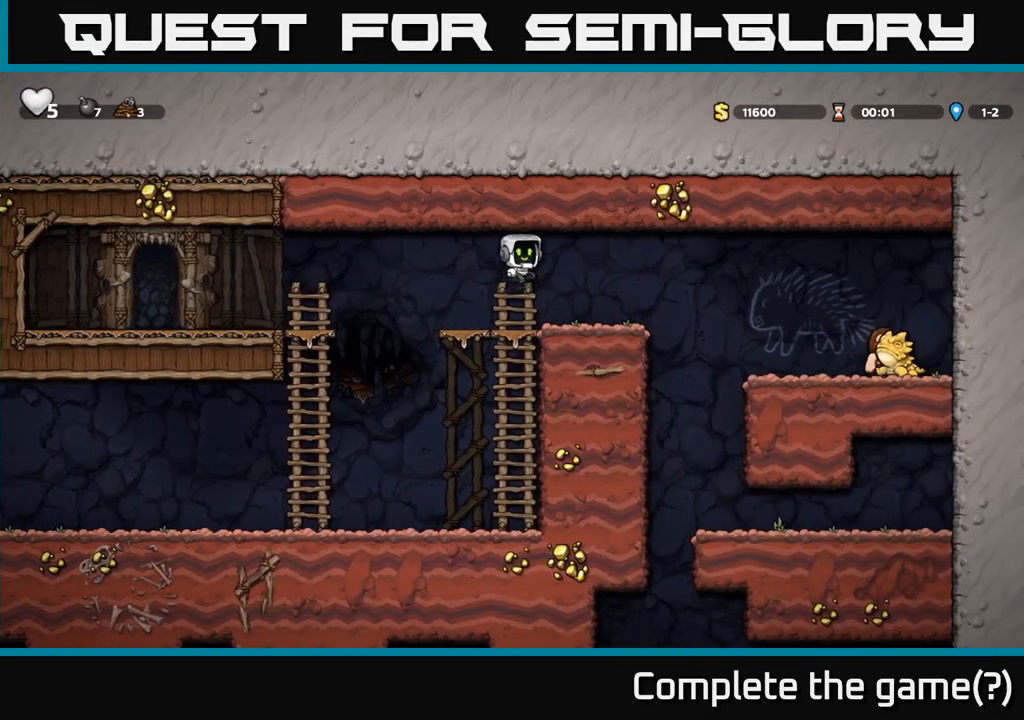
{"buttons": [], "left_stick": "center", "events": [[150, "A", "up"], [200, "left_stick", "left"], [383, "left_stick", "center"]]}
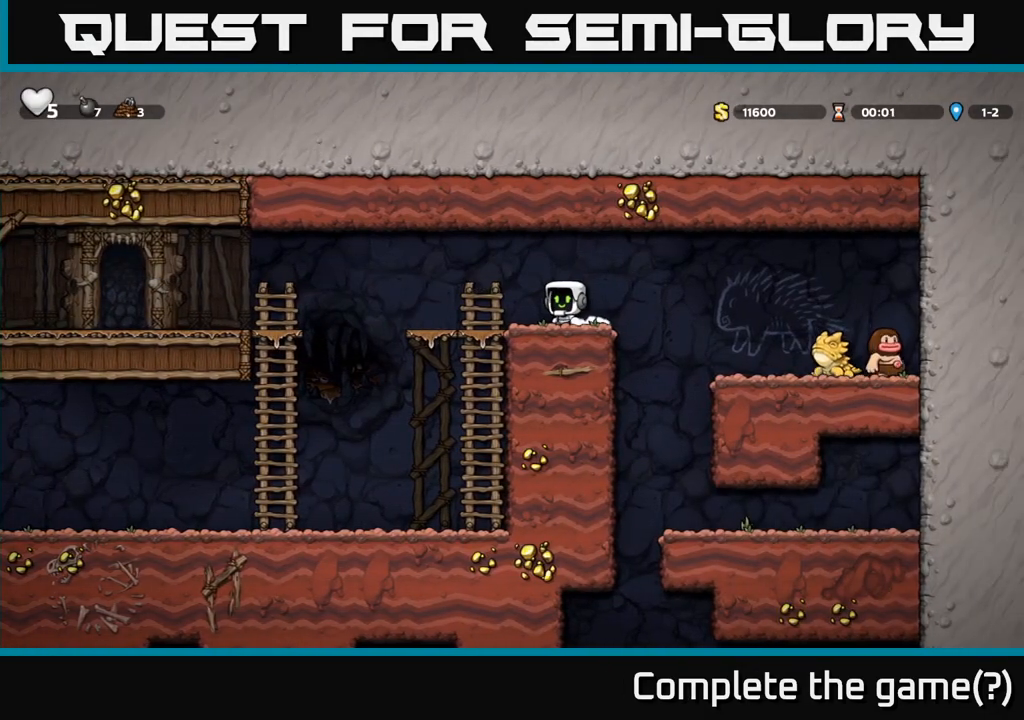
{"buttons": [], "left_stick": "down-left", "events": [[83, "left_stick", "left"], [317, "left_stick", "down"], [350, "A", "down"], [483, "A", "up"], [500, "left_stick", "down-left"]]}
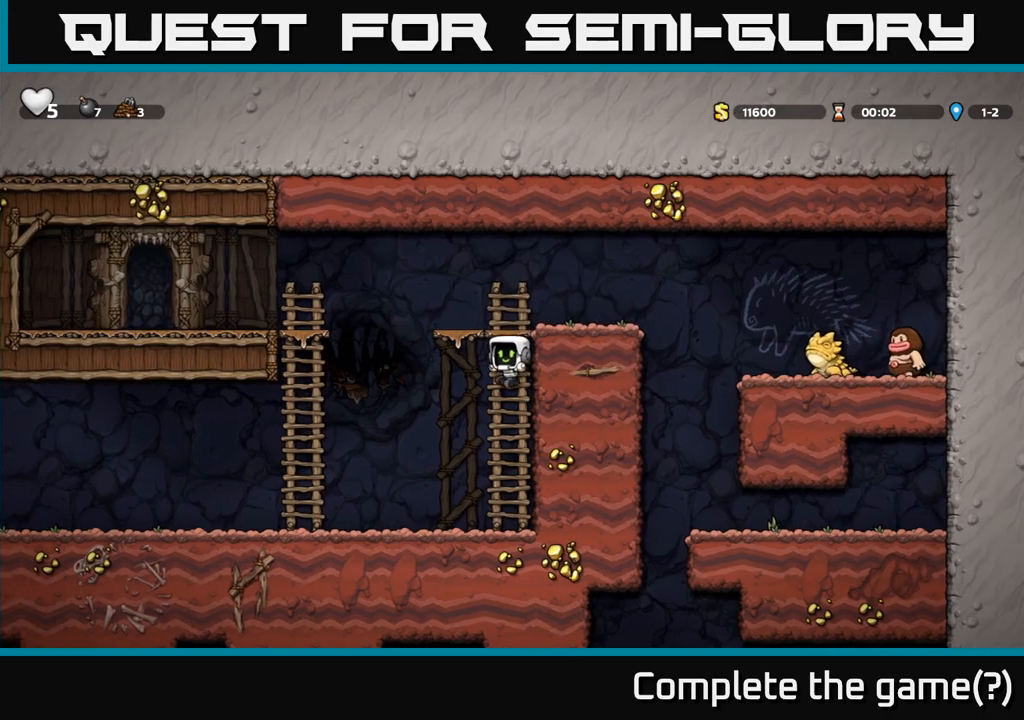
{"buttons": [], "left_stick": "left", "events": [[17, "left_stick", "left"]]}
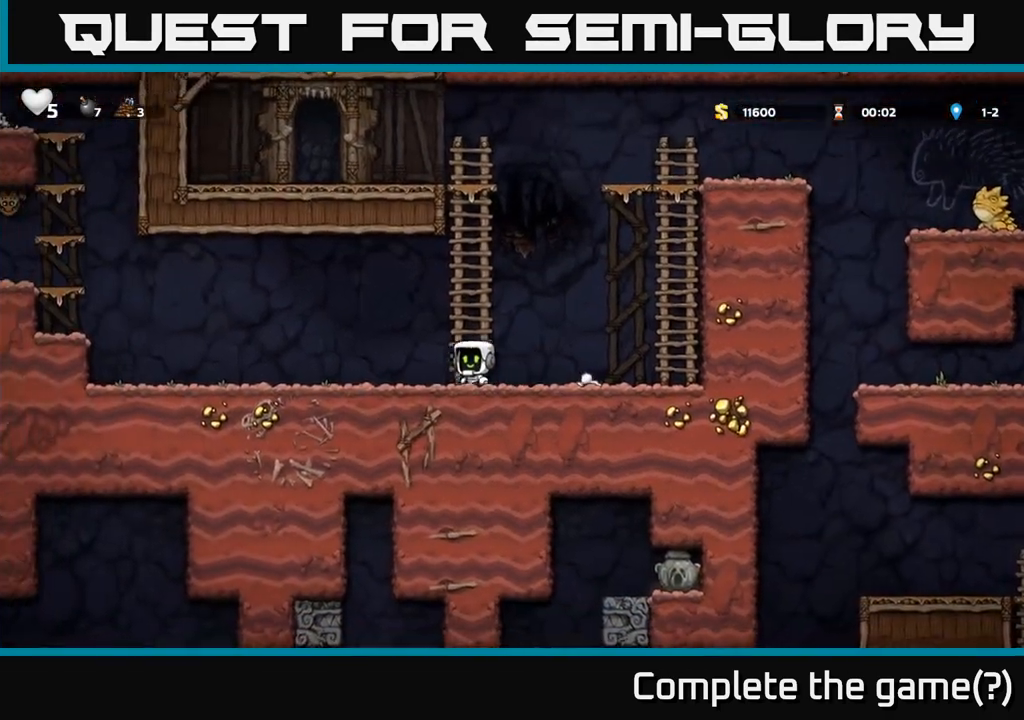
{"buttons": [], "left_stick": "left", "events": []}
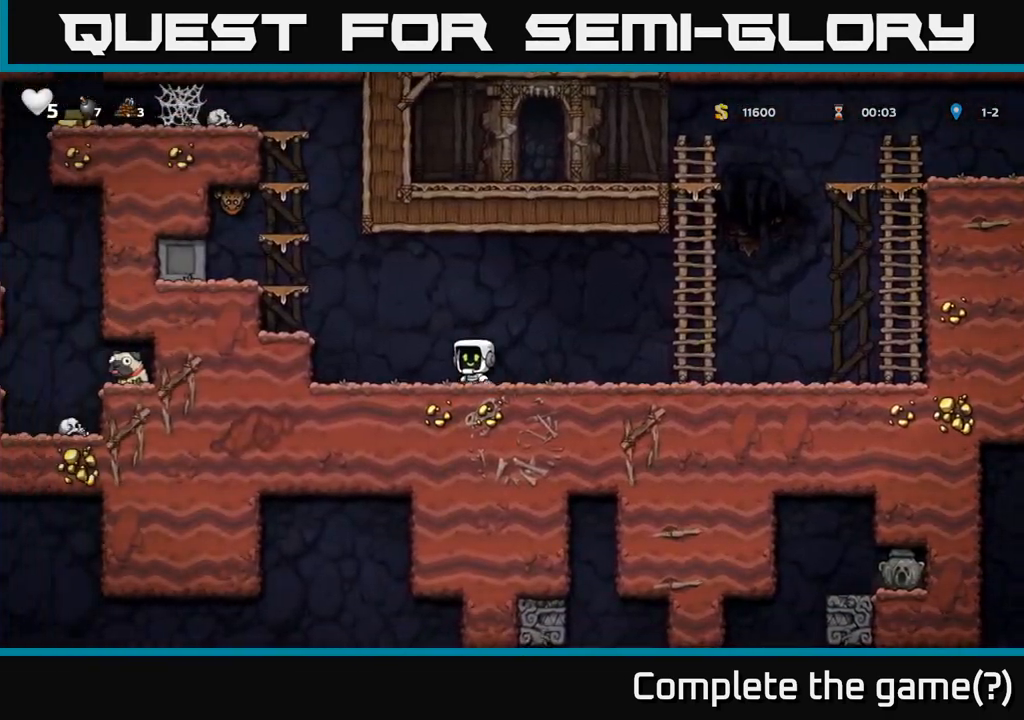
{"buttons": [], "left_stick": "up", "events": [[67, "A", "down"], [217, "A", "up"], [317, "left_stick", "center"], [467, "left_stick", "up"]]}